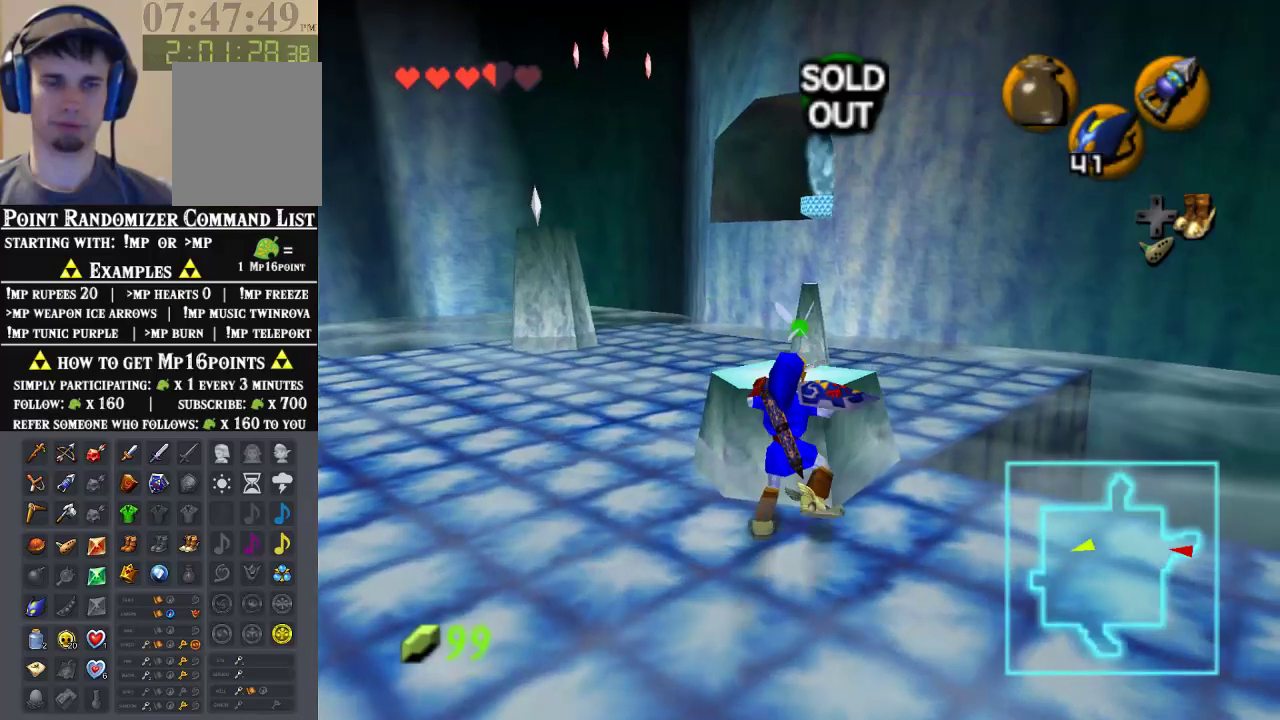
Gameplay with a controller (Nintendo layout); each line is a JSON object with the inputs held at the frame after it (dt_ms = milliseconds from this image to that frame). "events" lists button and stick changes between this image and that frame as [ms after this image, input, new state], when the widget could be followed in between. Not read: L1 L3 R1 R3.
{"dt_ms": 500, "buttons": [], "left_stick": "up-right", "events": [[100, "left_stick", "center"], [267, "left_stick", "up-right"]]}
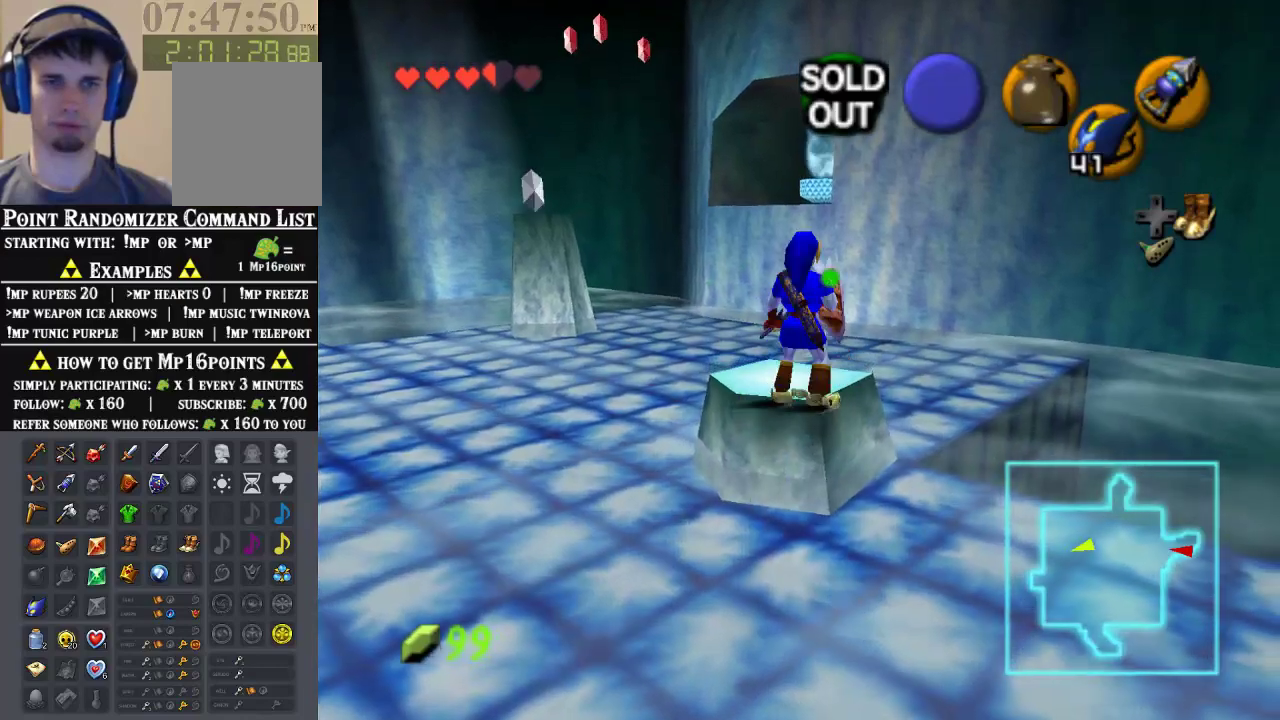
{"dt_ms": 500, "buttons": [], "left_stick": "up", "events": [[133, "left_stick", "up"]]}
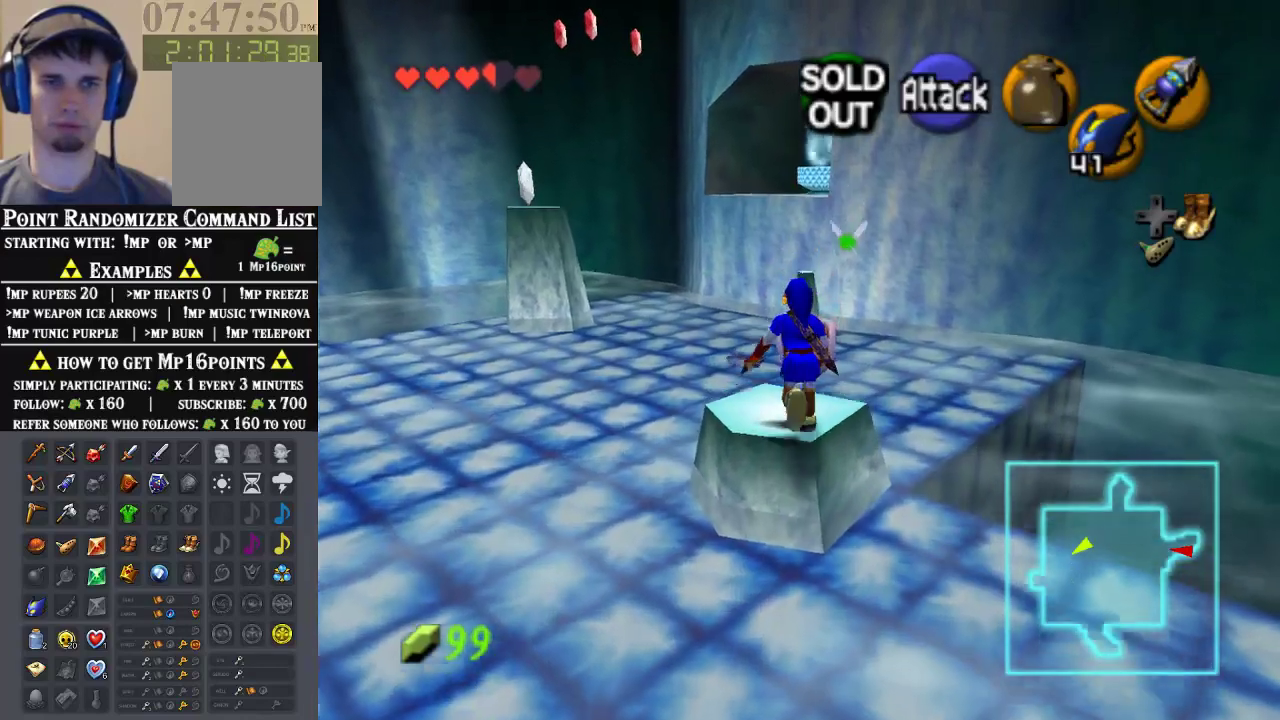
{"dt_ms": 500, "buttons": [], "left_stick": "up", "events": [[133, "A", "down"], [433, "A", "up"]]}
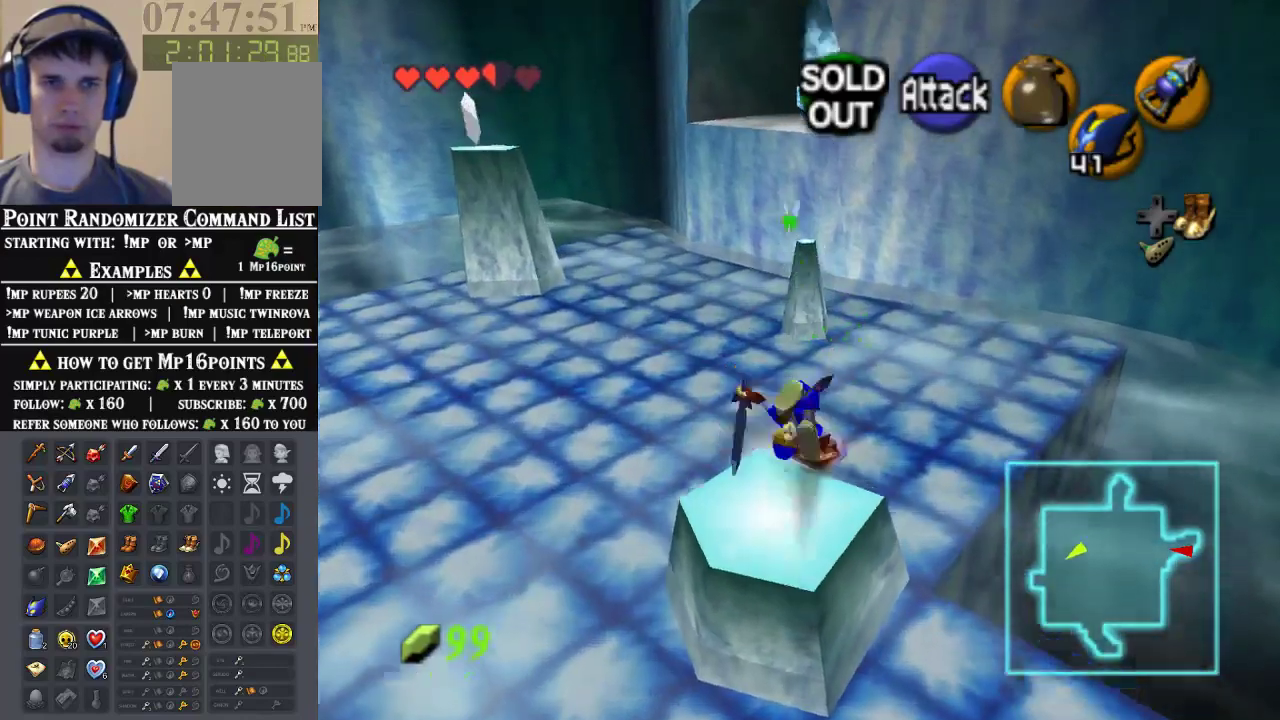
{"dt_ms": 1000, "buttons": [], "left_stick": "up", "events": [[233, "Z", "down"], [267, "left_stick", "down"], [333, "A", "down"], [500, "A", "up"], [533, "Z", "up"], [533, "left_stick", "up"]]}
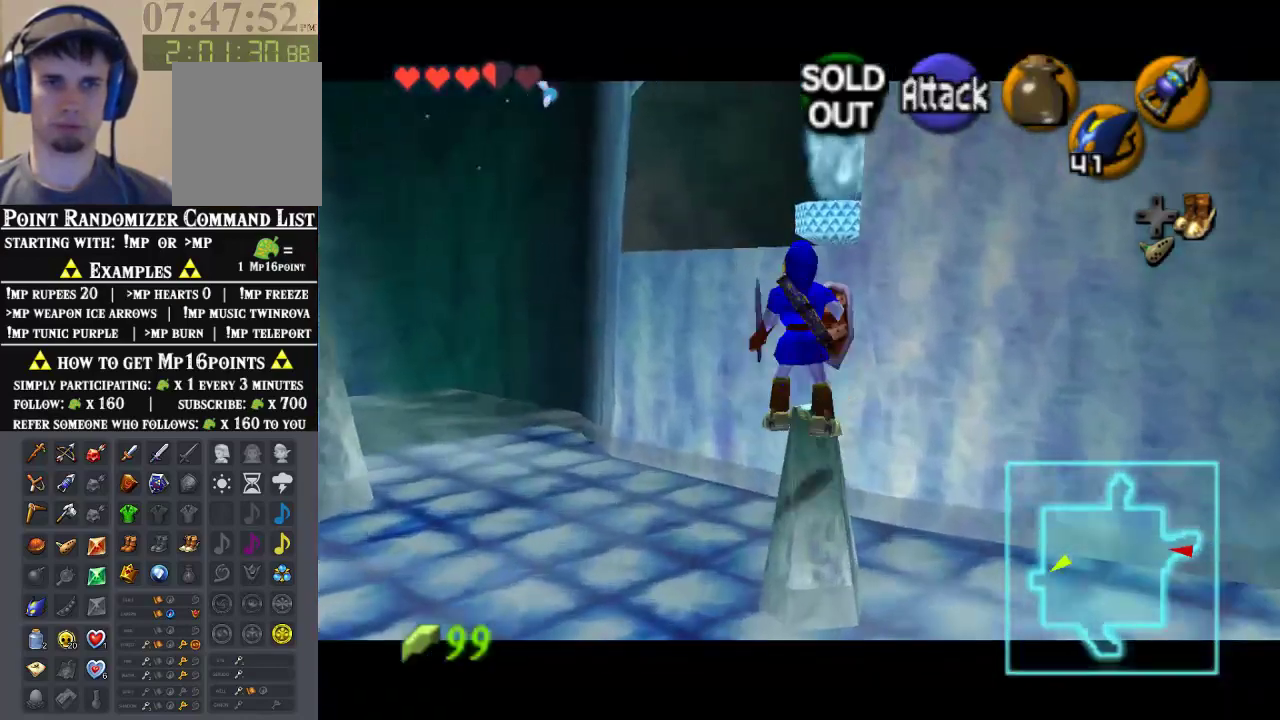
{"dt_ms": 500, "buttons": [], "left_stick": "up-right", "events": [[367, "left_stick", "up-right"]]}
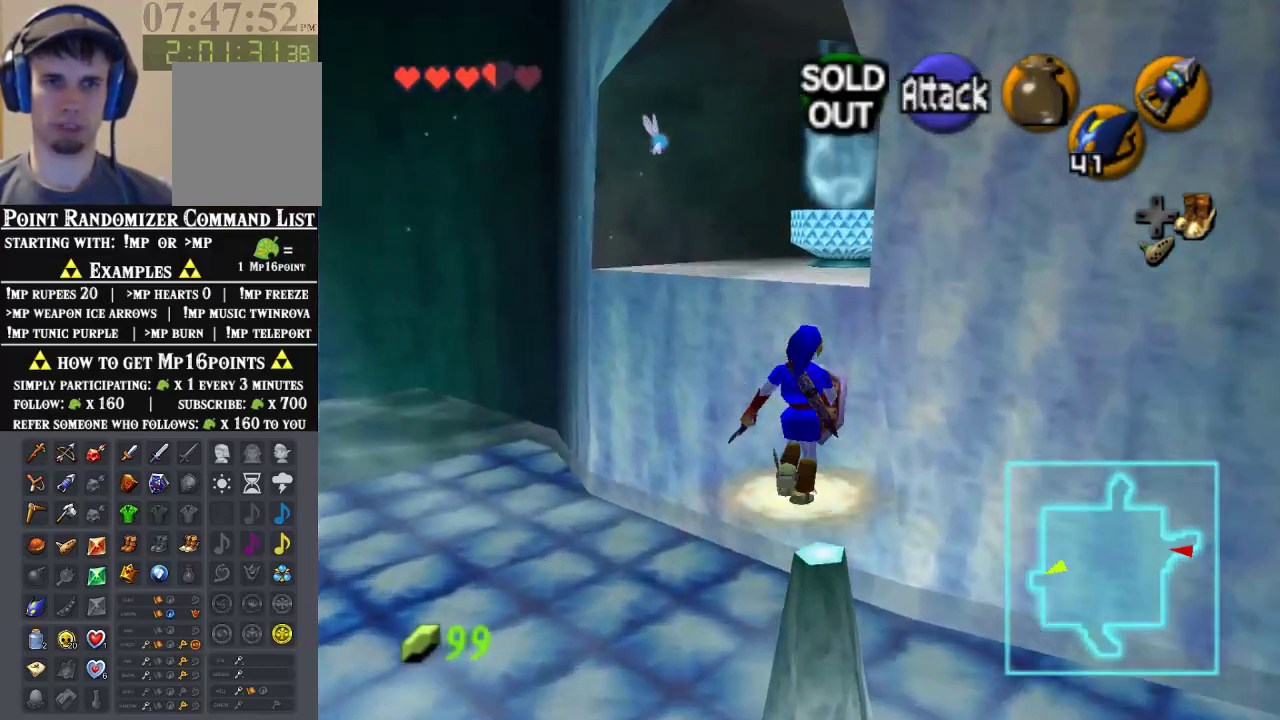
{"dt_ms": 500, "buttons": [], "left_stick": "up-right", "events": []}
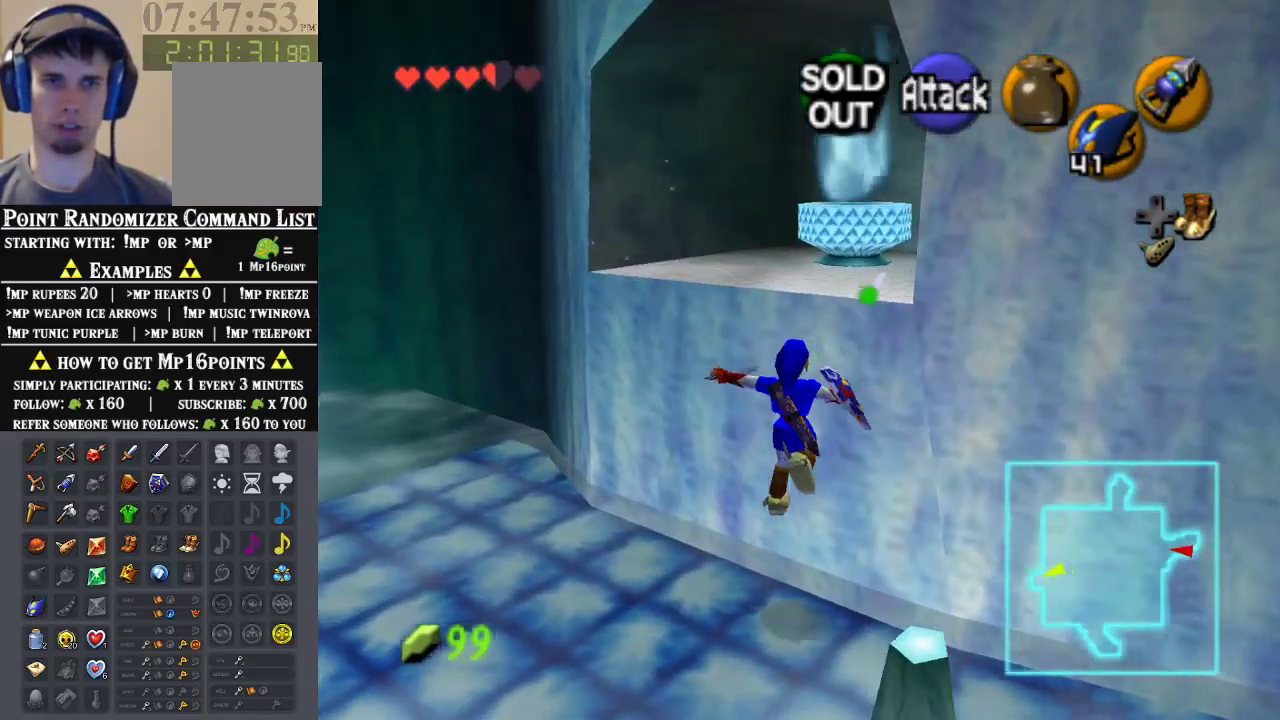
{"dt_ms": 500, "buttons": [], "left_stick": "center", "events": [[500, "left_stick", "center"]]}
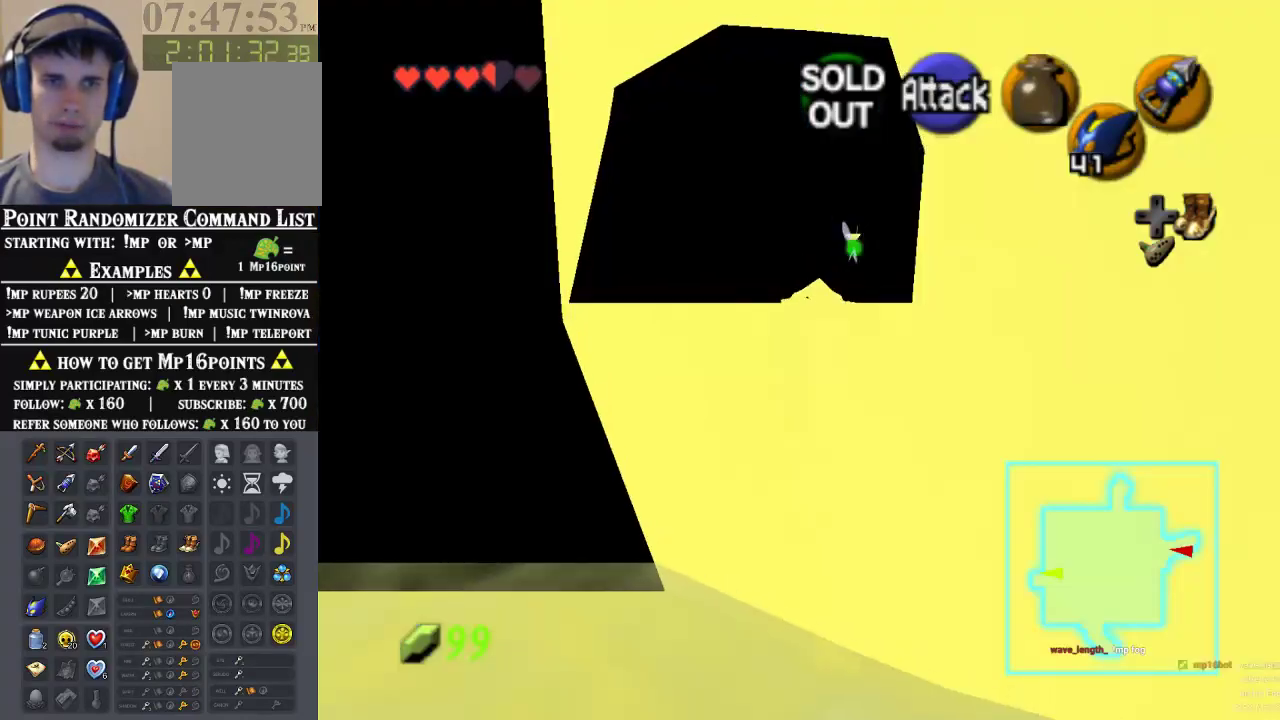
{"dt_ms": 500, "buttons": [], "left_stick": "down-right", "events": [[500, "left_stick", "down-right"]]}
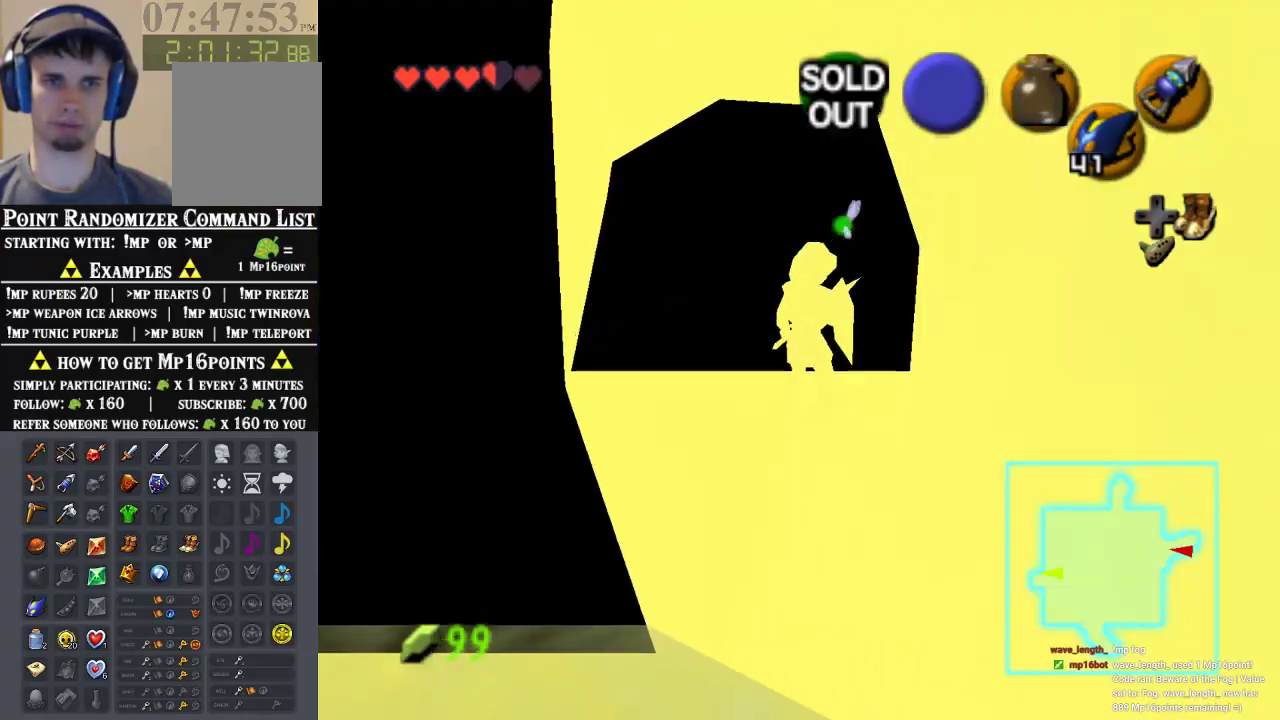
{"dt_ms": 500, "buttons": [], "left_stick": "down-right", "events": []}
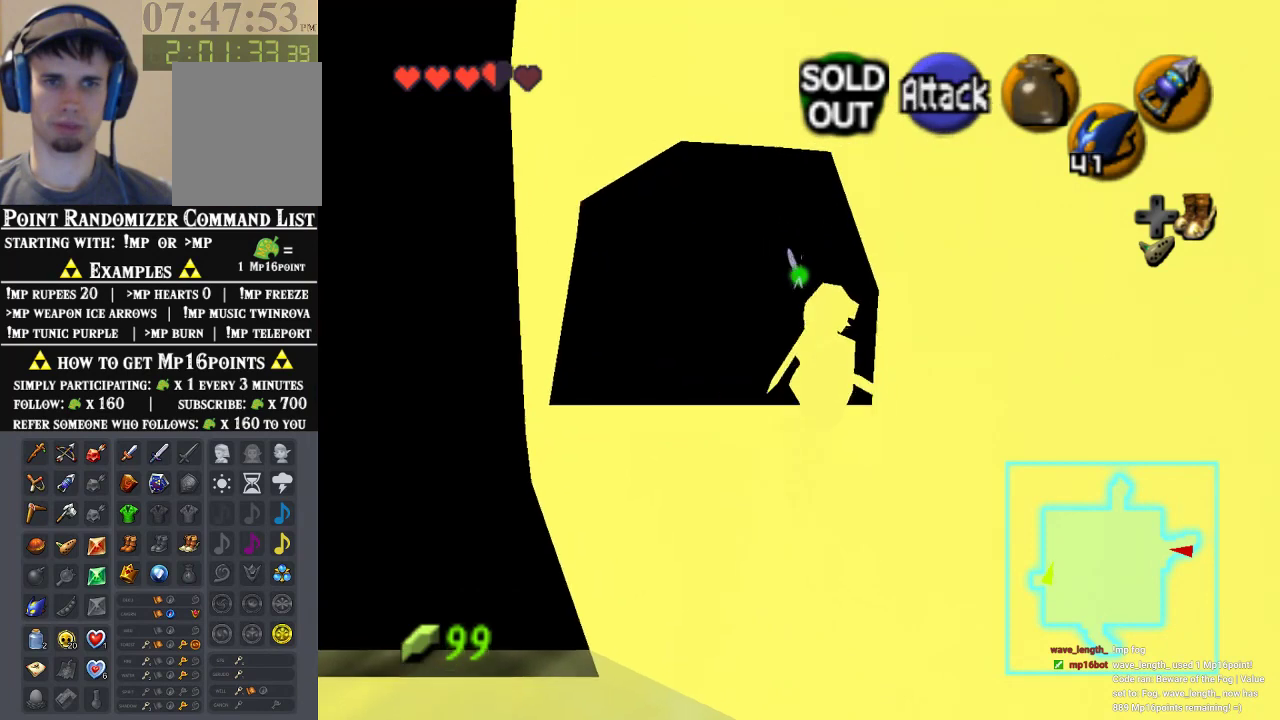
{"dt_ms": 500, "buttons": ["C_LEFT"], "left_stick": "center", "events": [[33, "left_stick", "center"], [100, "C_LEFT", "down"], [400, "C_LEFT", "up"], [500, "C_LEFT", "down"]]}
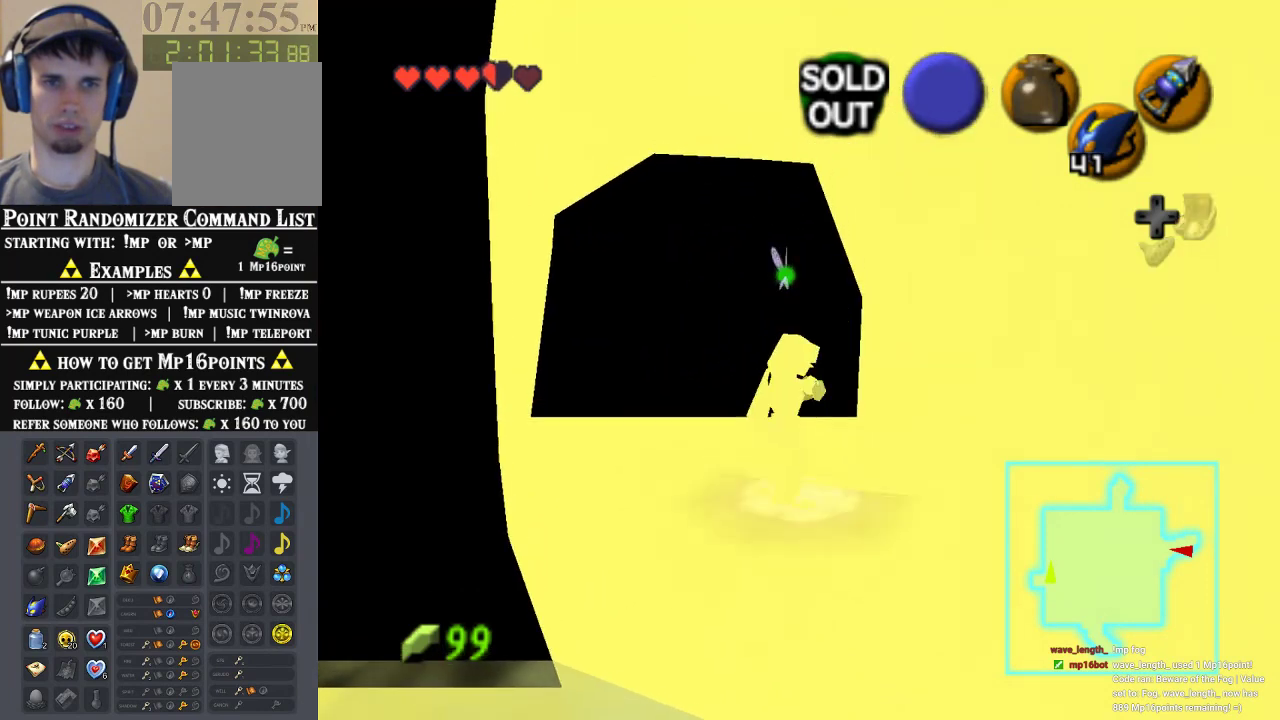
{"dt_ms": 500, "buttons": [], "left_stick": "center", "events": [[100, "C_LEFT", "up"], [200, "C_LEFT", "down"], [333, "C_LEFT", "up"]]}
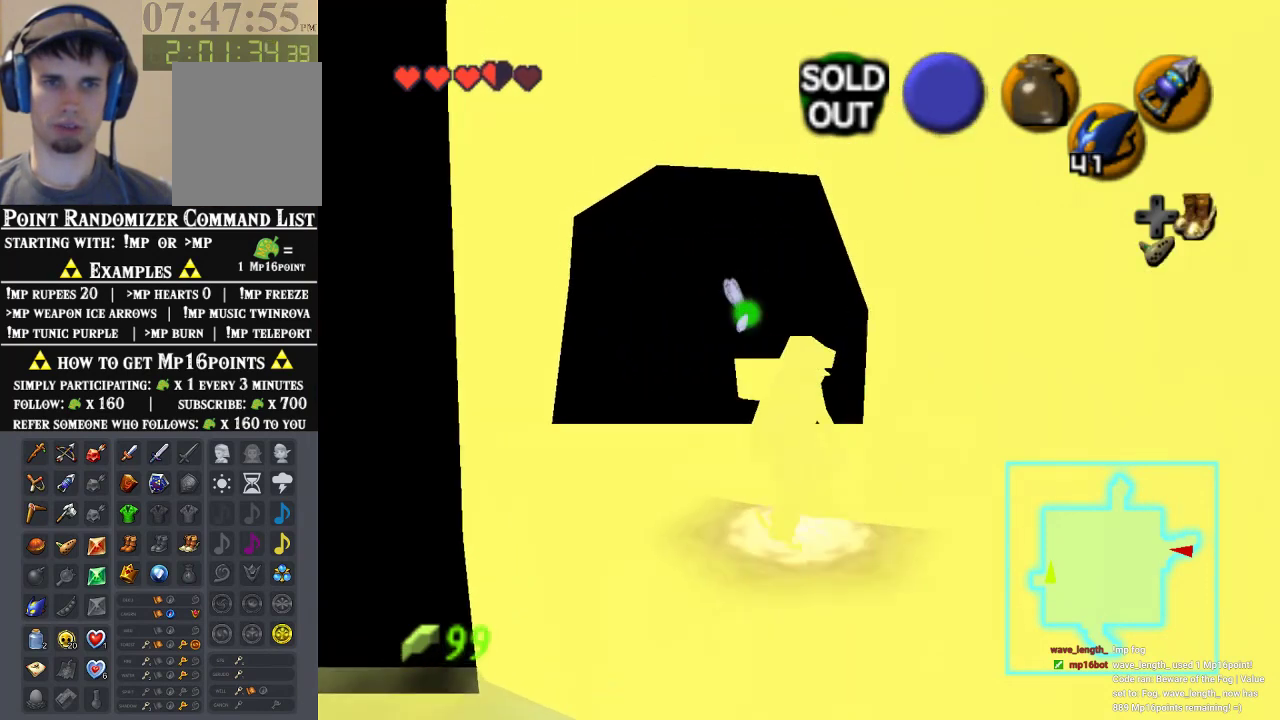
{"dt_ms": 500, "buttons": [], "left_stick": "down-right", "events": [[67, "left_stick", "down"], [300, "left_stick", "down-right"]]}
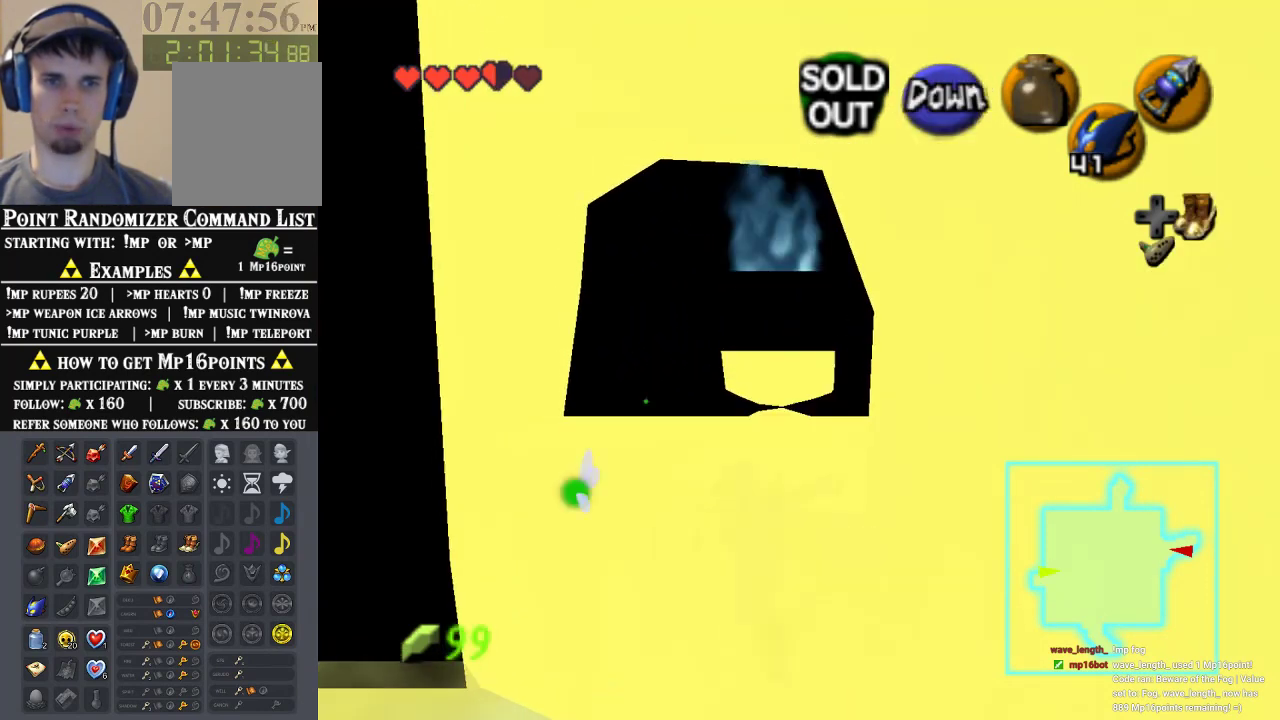
{"dt_ms": 500, "buttons": [], "left_stick": "down-right", "events": []}
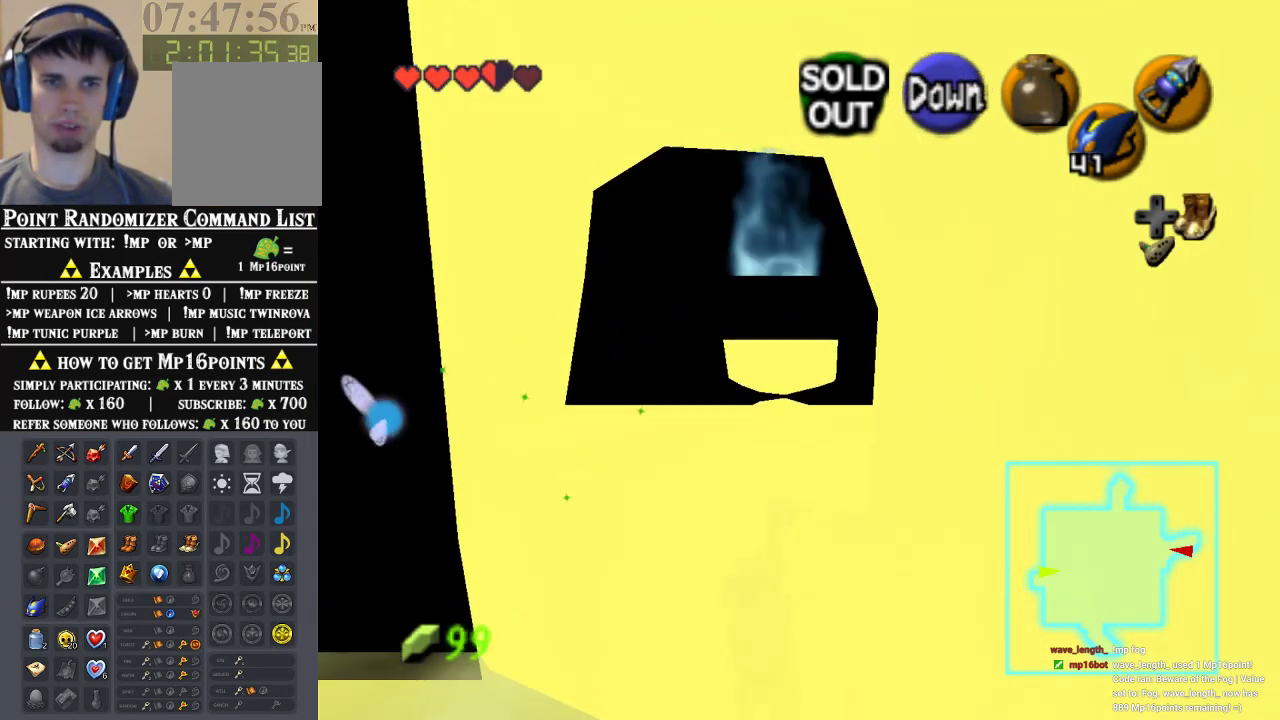
{"dt_ms": 500, "buttons": [], "left_stick": "center", "events": [[67, "left_stick", "up-right"], [200, "left_stick", "center"]]}
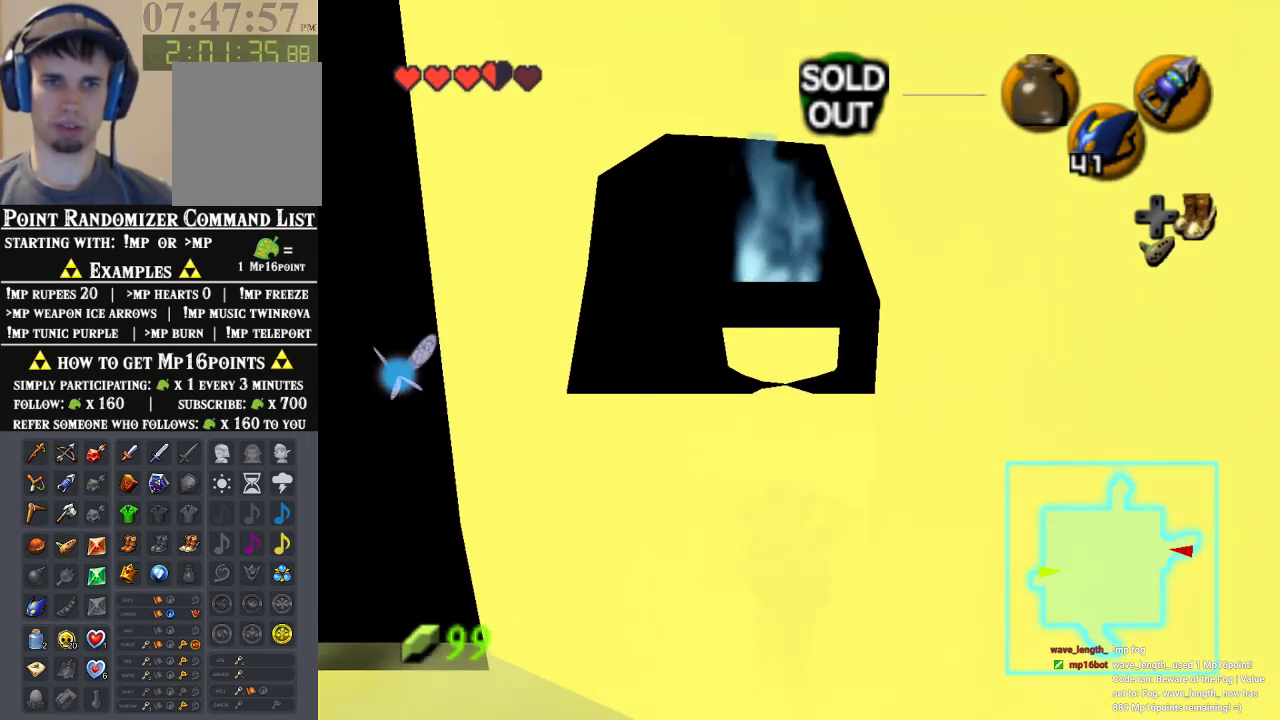
{"dt_ms": 500, "buttons": [], "left_stick": "center", "events": []}
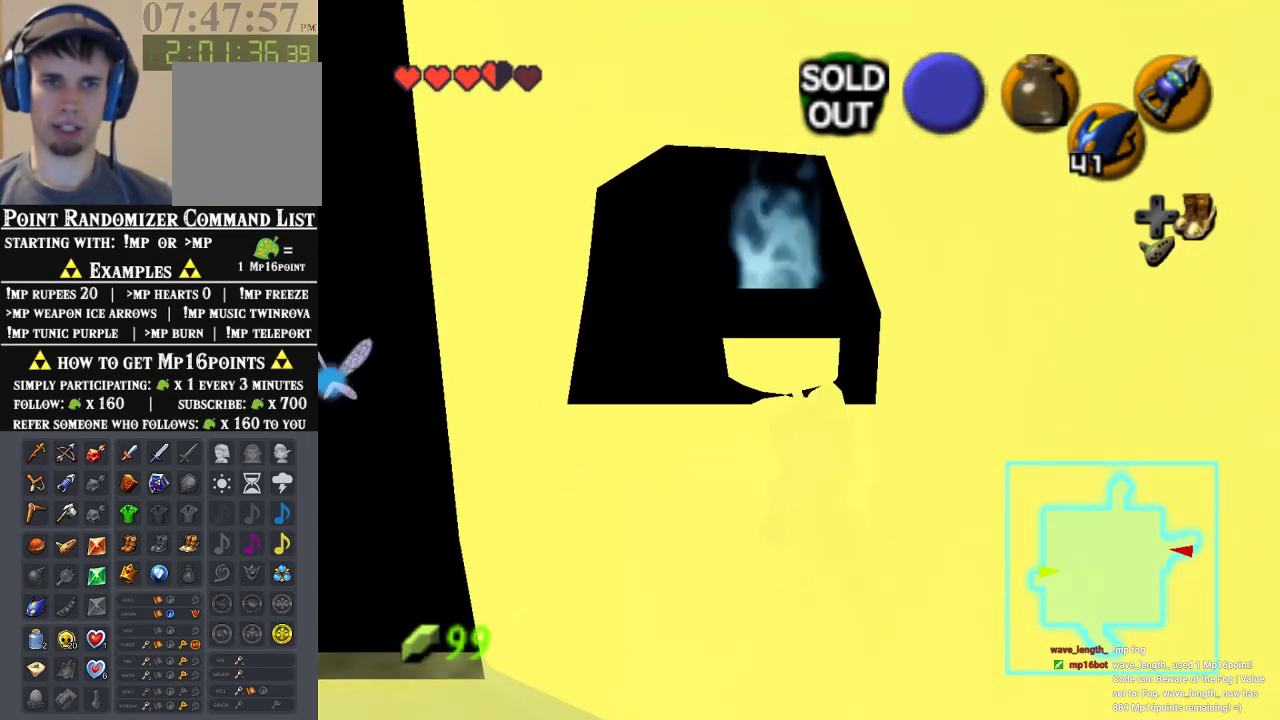
{"dt_ms": 500, "buttons": [], "left_stick": "center", "events": []}
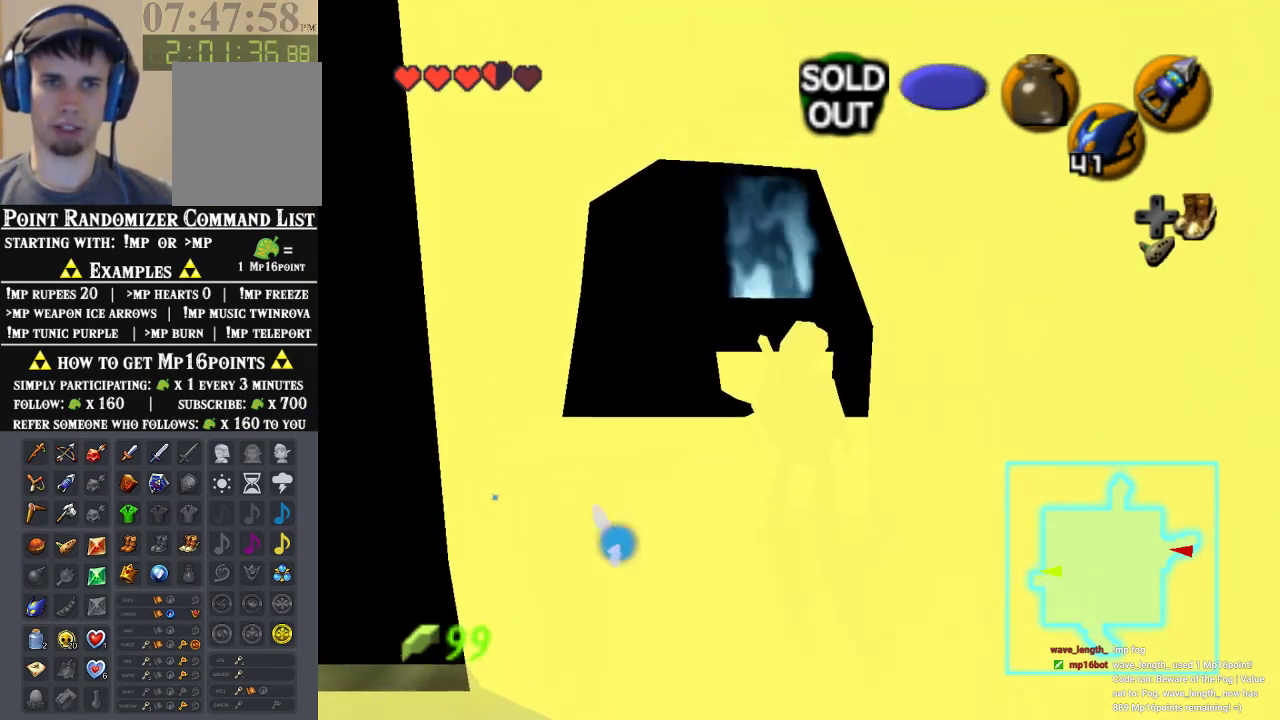
{"dt_ms": 500, "buttons": [], "left_stick": "up", "events": [[67, "left_stick", "up"]]}
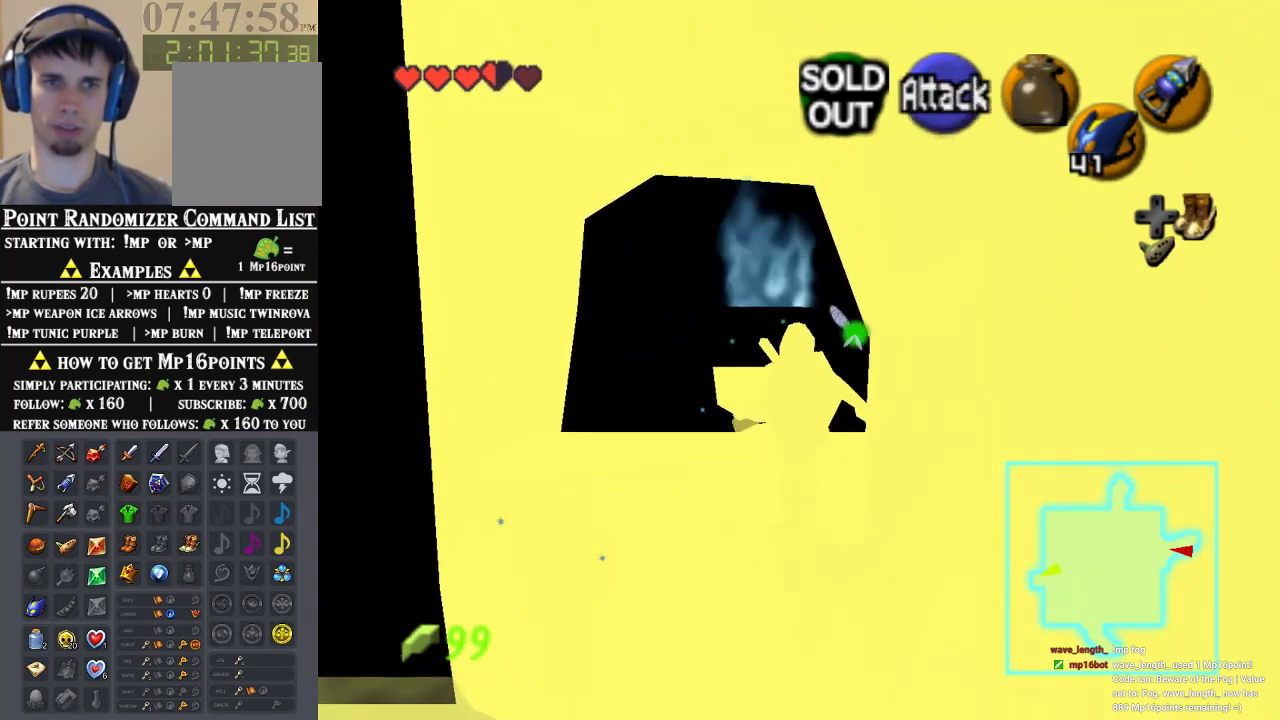
{"dt_ms": 500, "buttons": [], "left_stick": "center", "events": [[133, "C_LEFT", "down"], [233, "left_stick", "center"], [300, "C_LEFT", "up"], [400, "C_LEFT", "down"], [500, "C_LEFT", "up"]]}
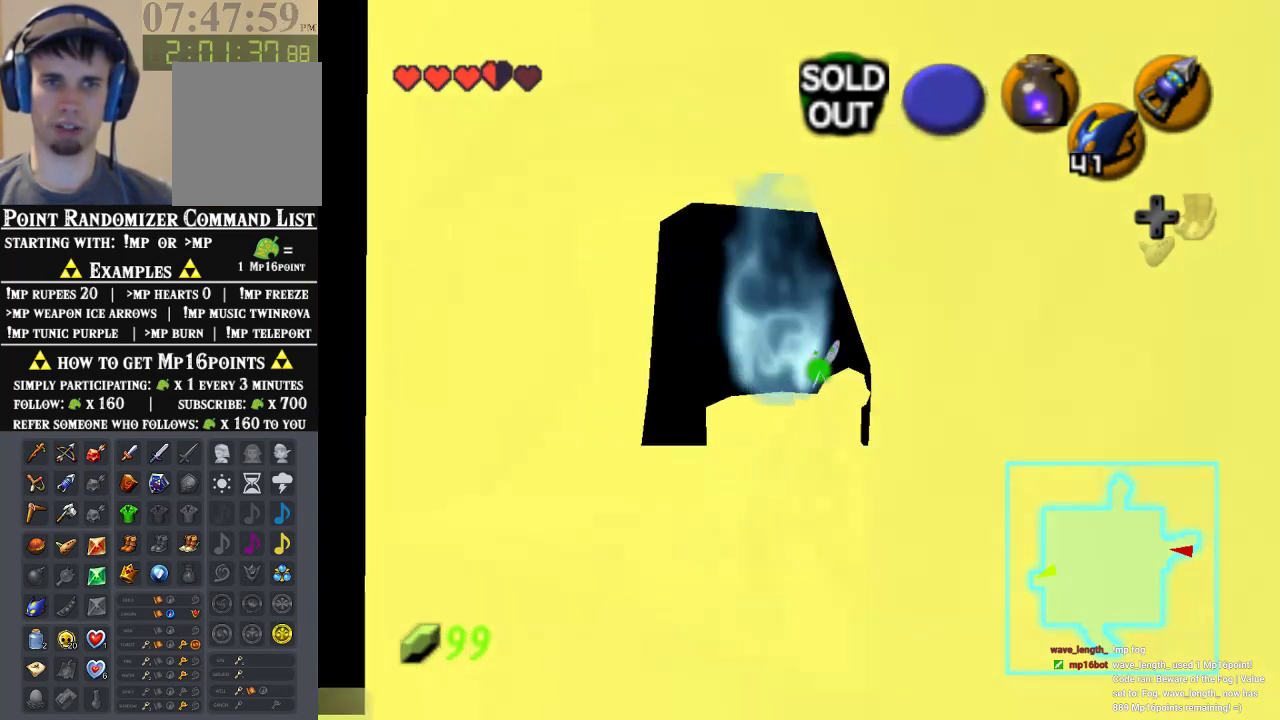
{"dt_ms": 500, "buttons": [], "left_stick": "center", "events": [[67, "C_LEFT", "down"], [167, "C_LEFT", "up"]]}
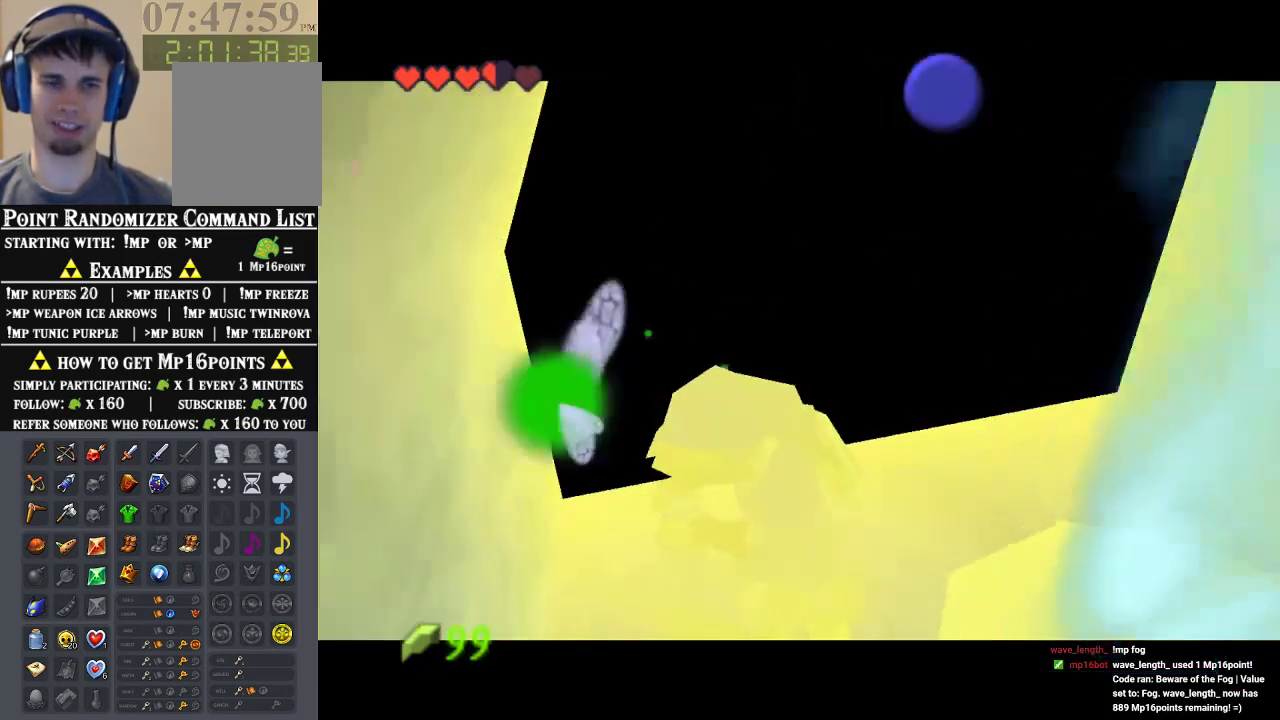
{"dt_ms": 500, "buttons": [], "left_stick": "center", "events": []}
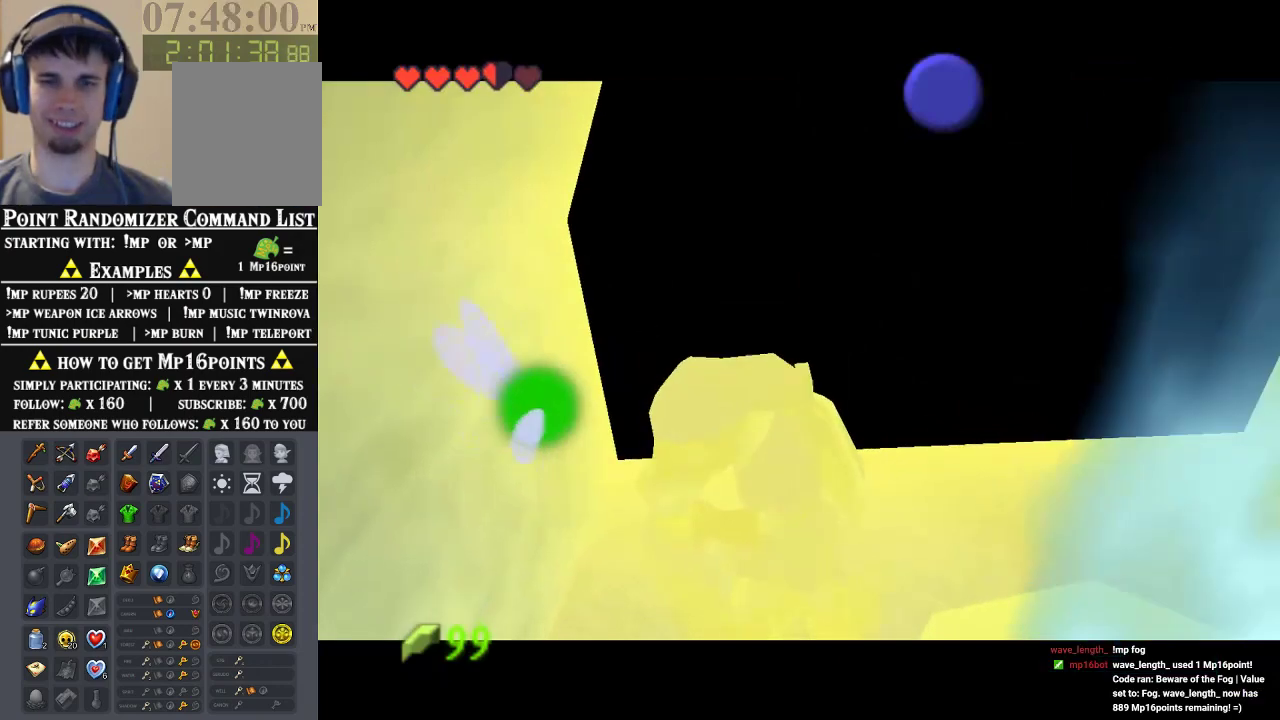
{"dt_ms": 500, "buttons": [], "left_stick": "center", "events": []}
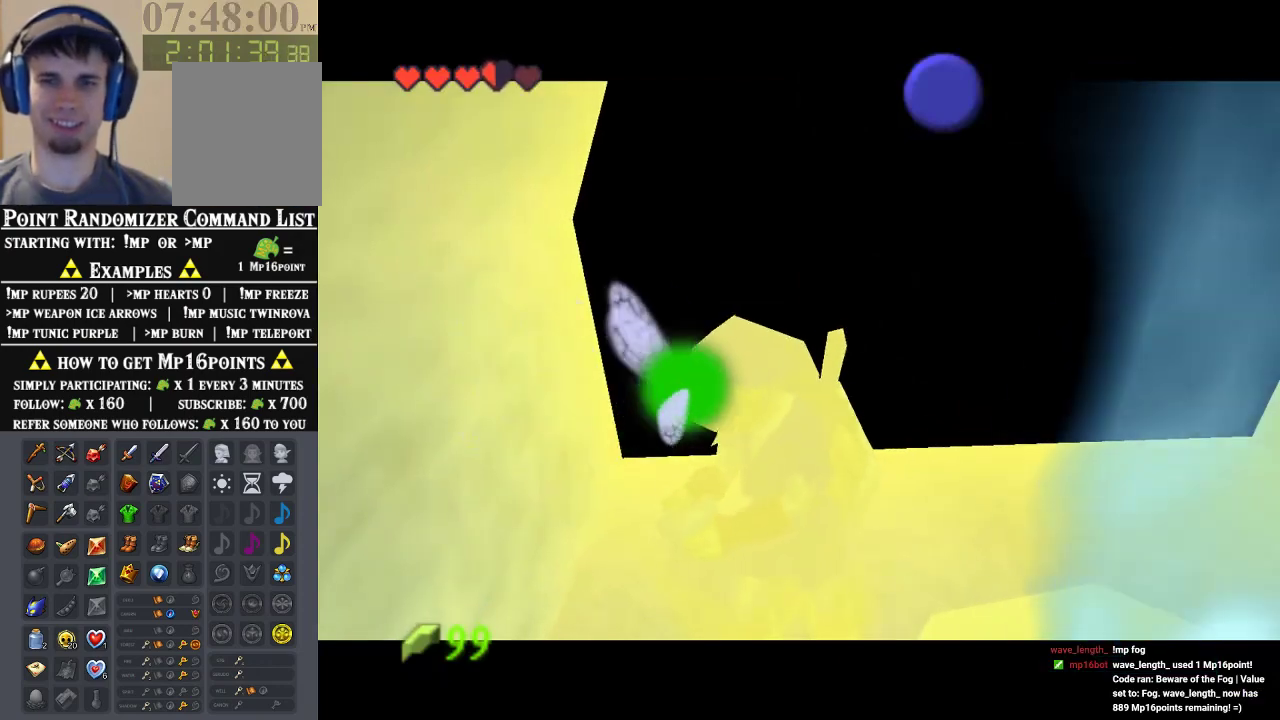
{"dt_ms": 500, "buttons": [], "left_stick": "center", "events": []}
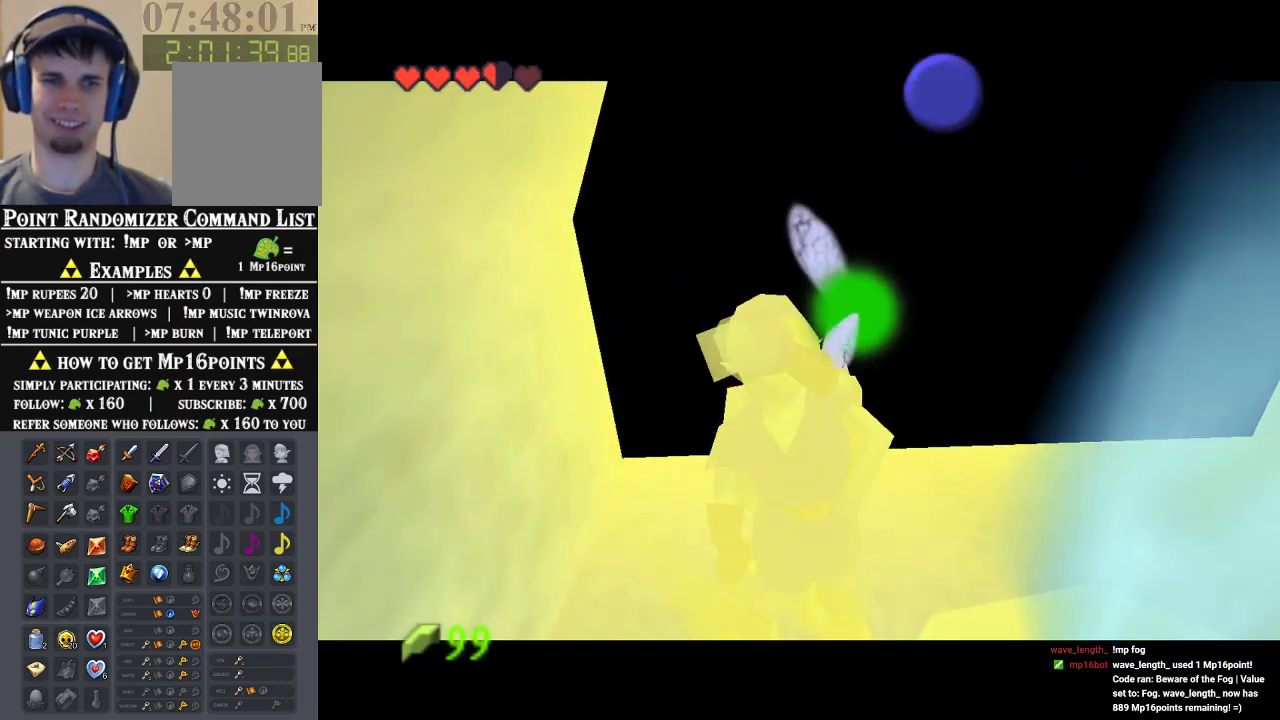
{"dt_ms": 500, "buttons": [], "left_stick": "center", "events": []}
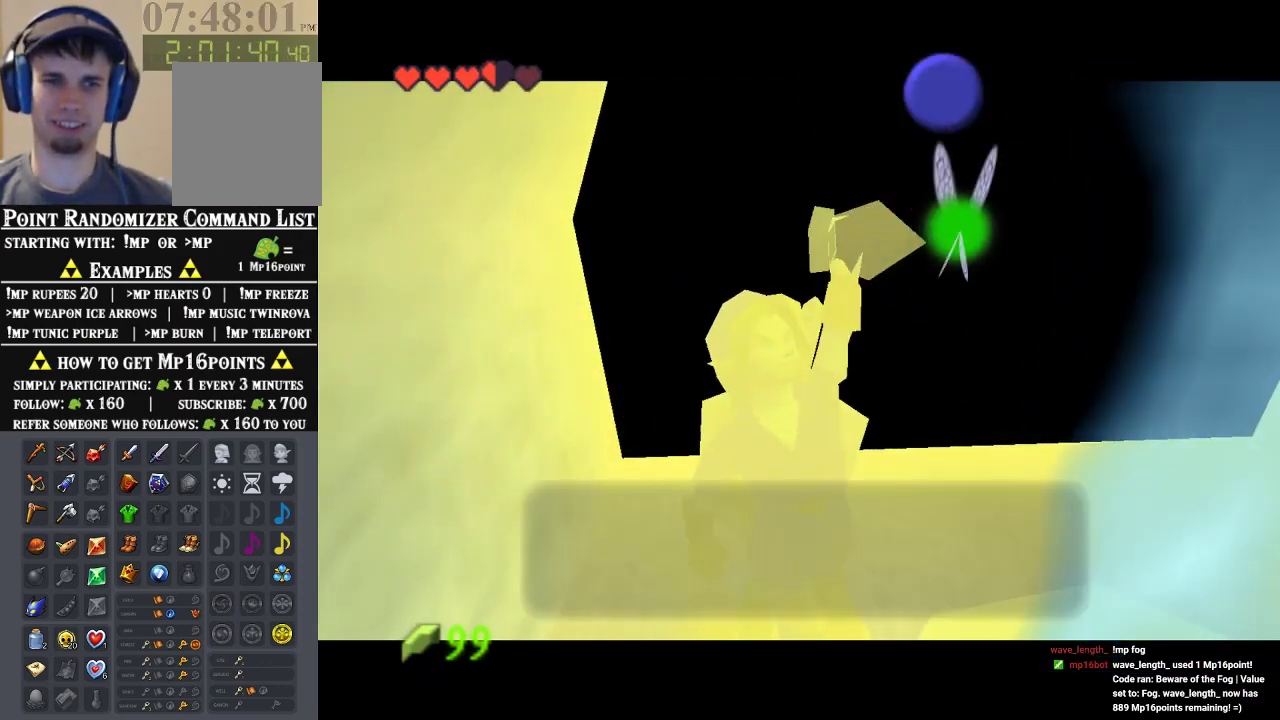
{"dt_ms": 500, "buttons": ["A"], "left_stick": "center", "events": [[133, "A", "down"], [233, "A", "up"], [300, "A", "down"], [367, "A", "up"], [367, "B", "down"], [467, "A", "down"], [500, "B", "up"]]}
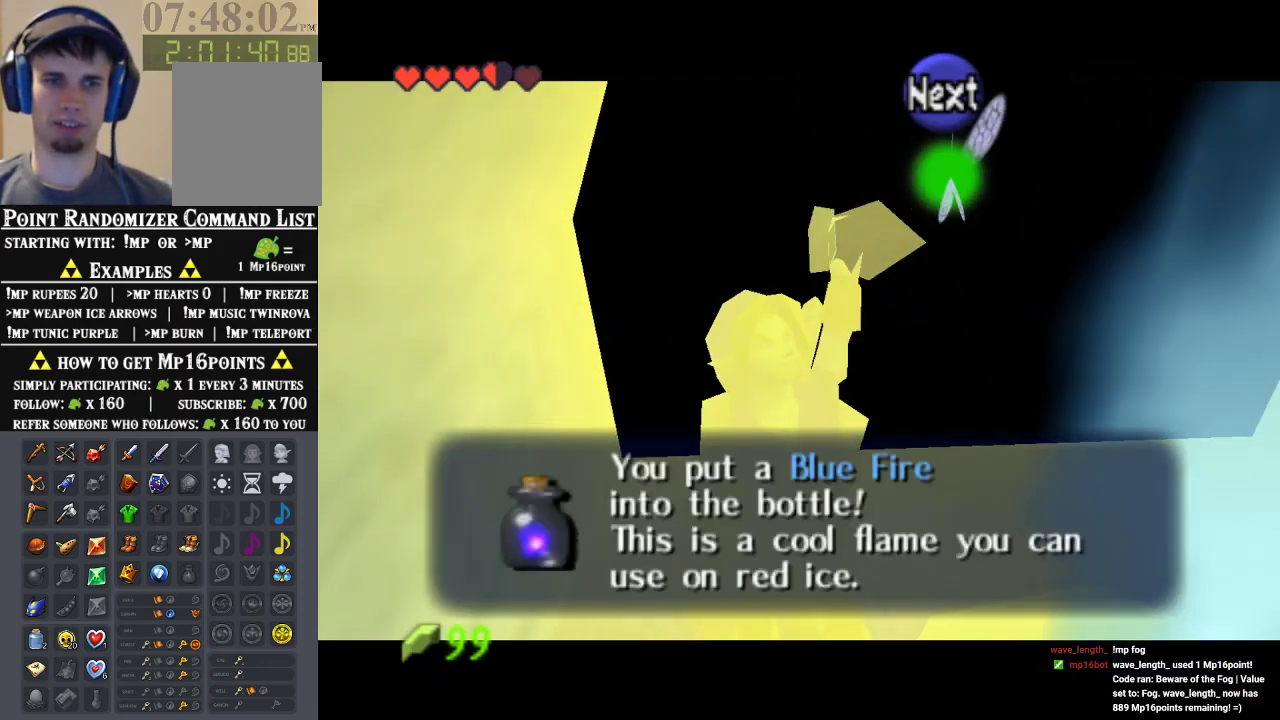
{"dt_ms": 500, "buttons": [], "left_stick": "center", "events": [[33, "A", "up"]]}
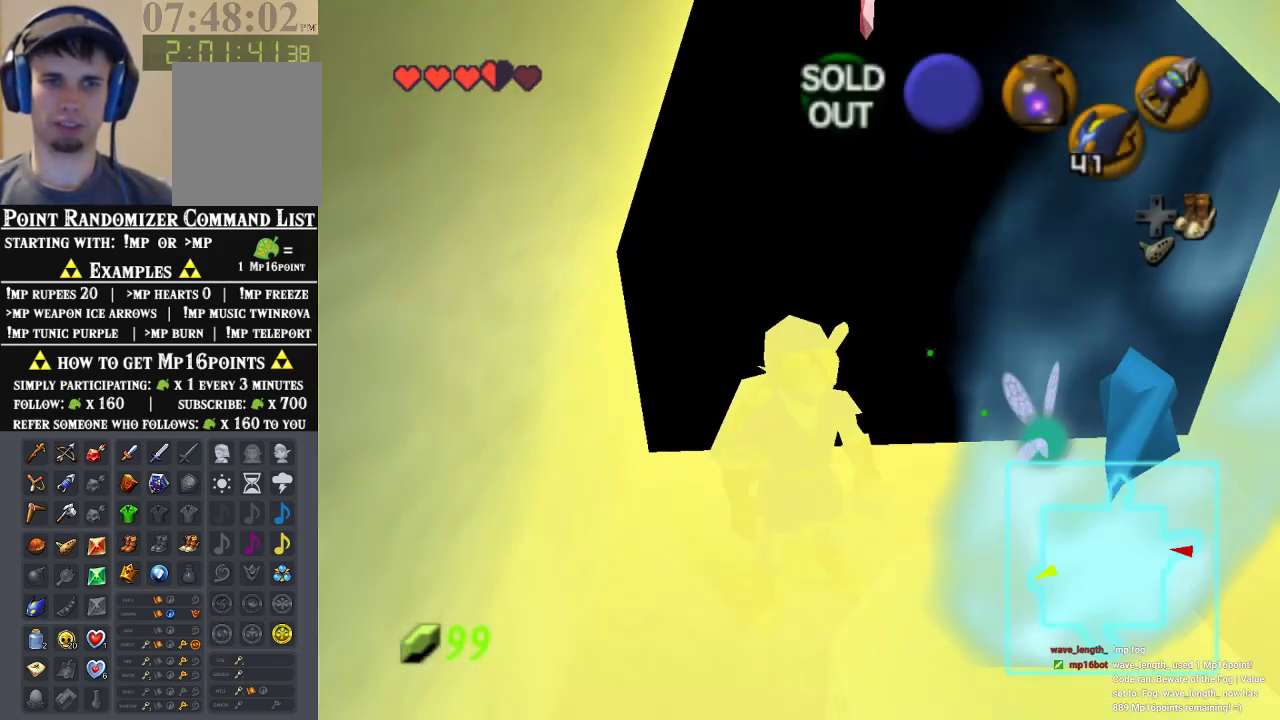
{"dt_ms": 500, "buttons": [], "left_stick": "up-right", "events": [[233, "left_stick", "right"], [400, "left_stick", "up-right"]]}
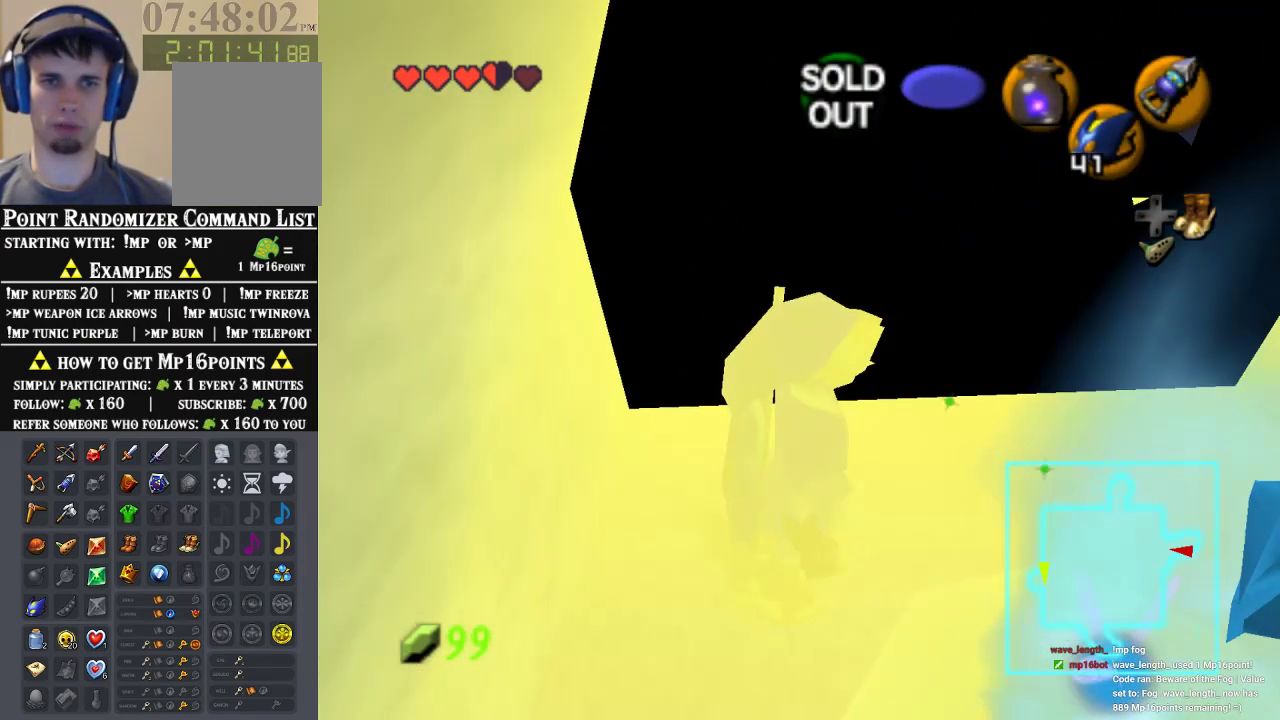
{"dt_ms": 500, "buttons": [], "left_stick": "center", "events": [[300, "left_stick", "center"]]}
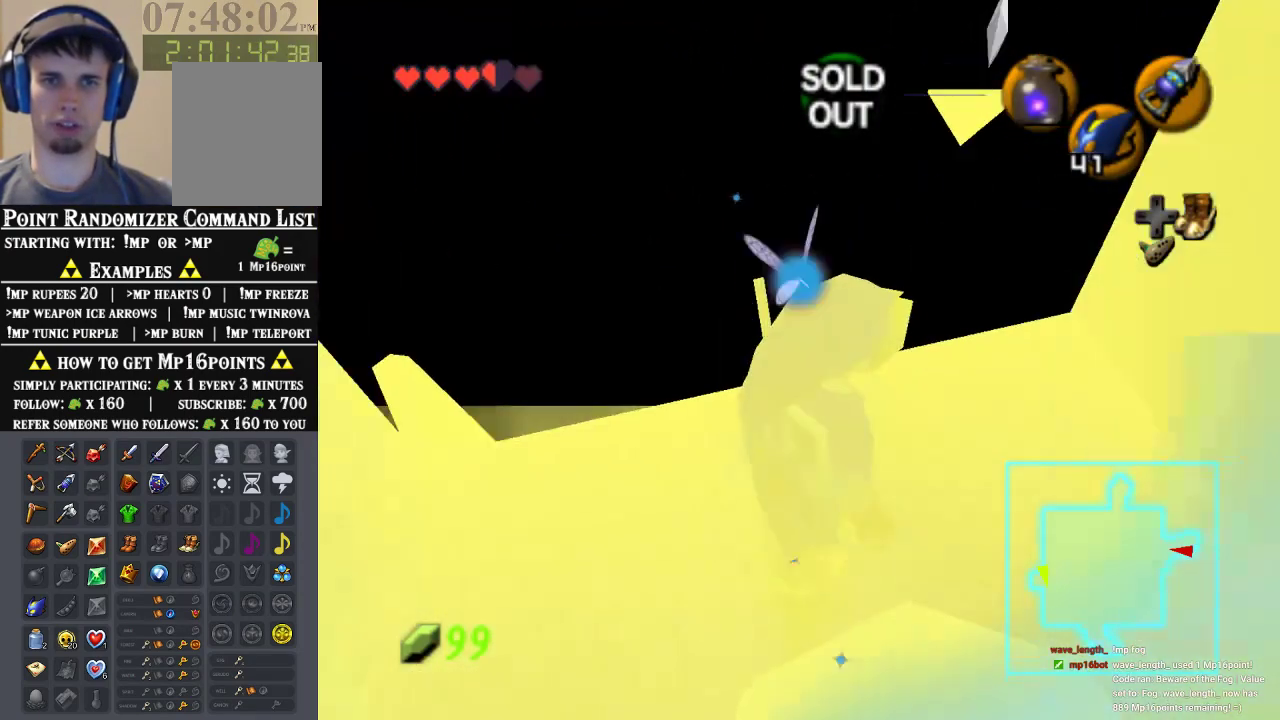
{"dt_ms": 500, "buttons": [], "left_stick": "center", "events": []}
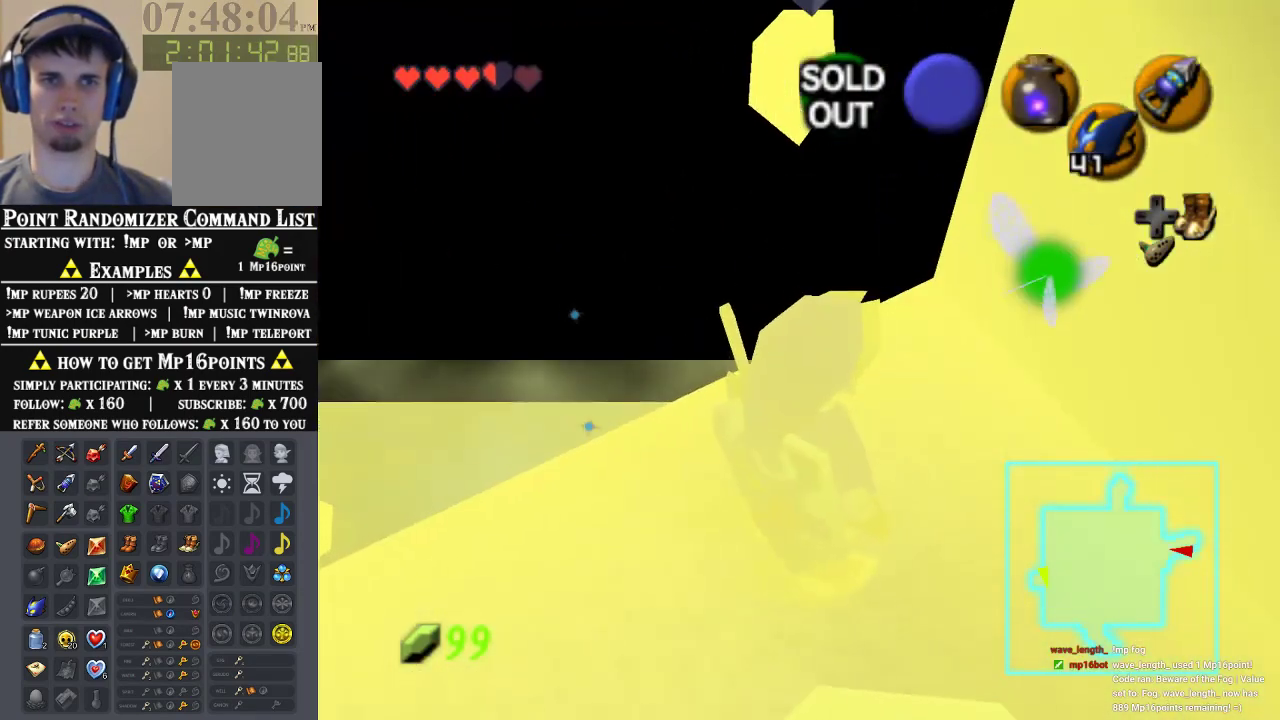
{"dt_ms": 500, "buttons": [], "left_stick": "up", "events": [[167, "left_stick", "up"]]}
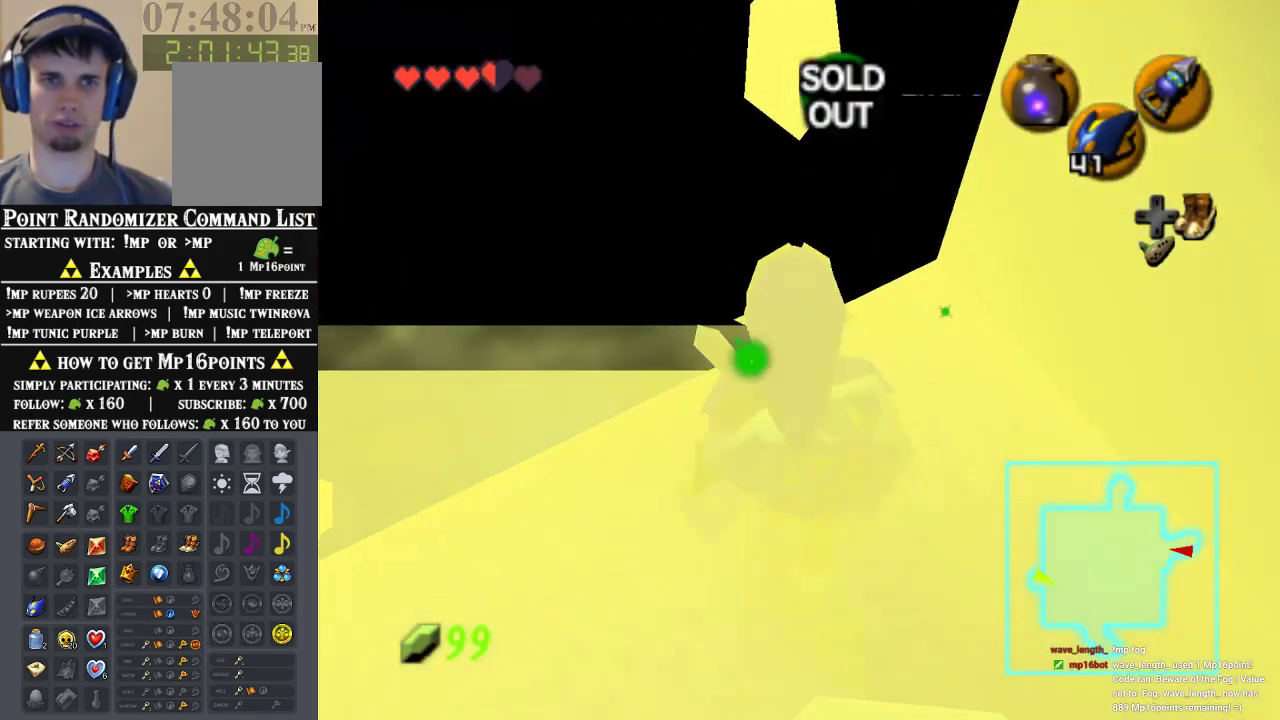
{"dt_ms": 500, "buttons": [], "left_stick": "up", "events": [[167, "A", "down"], [500, "A", "up"]]}